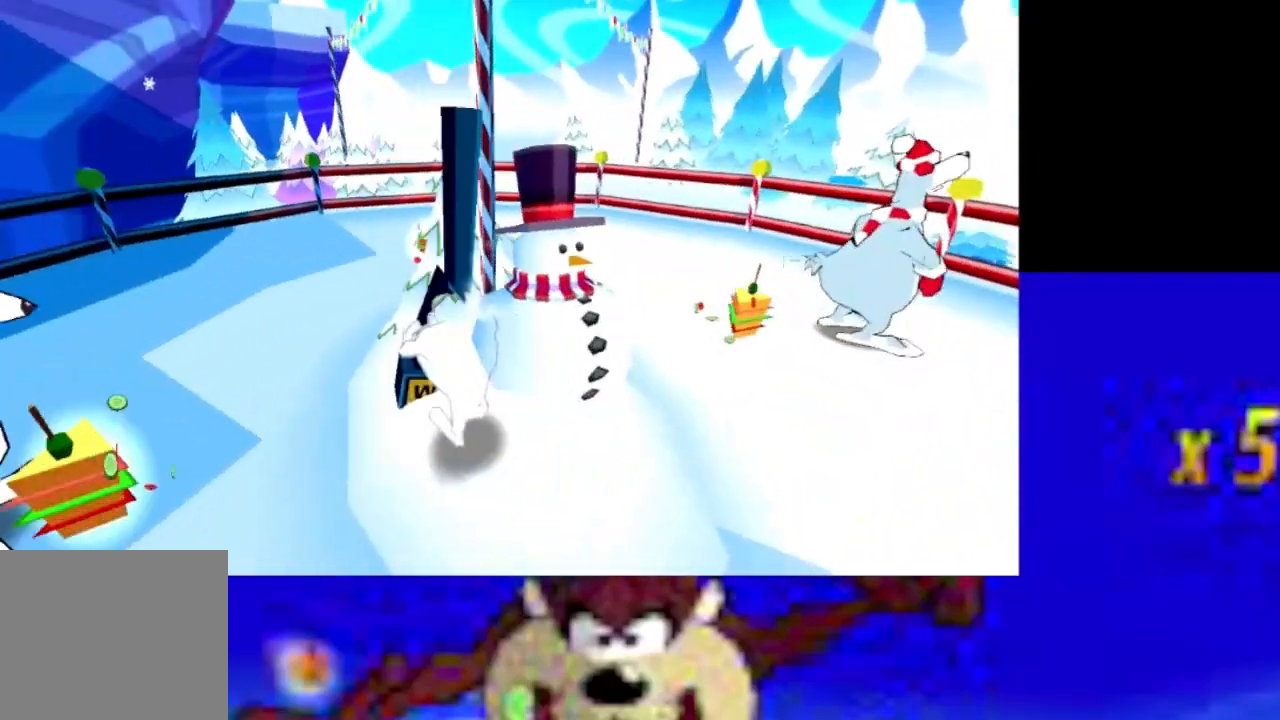
Gameplay with a controller (PlayStation layout); each line is a JSON object with the inputs held at the frame after it. "events" lists button and stick changes between this image and that frame as [ms after this image, input, new state], when the widget could be followed in between. Not read: right_stick.
{"buttons": [], "left_stick": "down-left", "events": [[200, "CIRCLE", "up"], [267, "CROSS", "down"], [300, "CROSS", "up"], [333, "left_stick", "down"], [367, "CROSS", "down"], [400, "CROSS", "up"], [400, "left_stick", "down-left"], [467, "CROSS", "down"], [500, "CROSS", "up"]]}
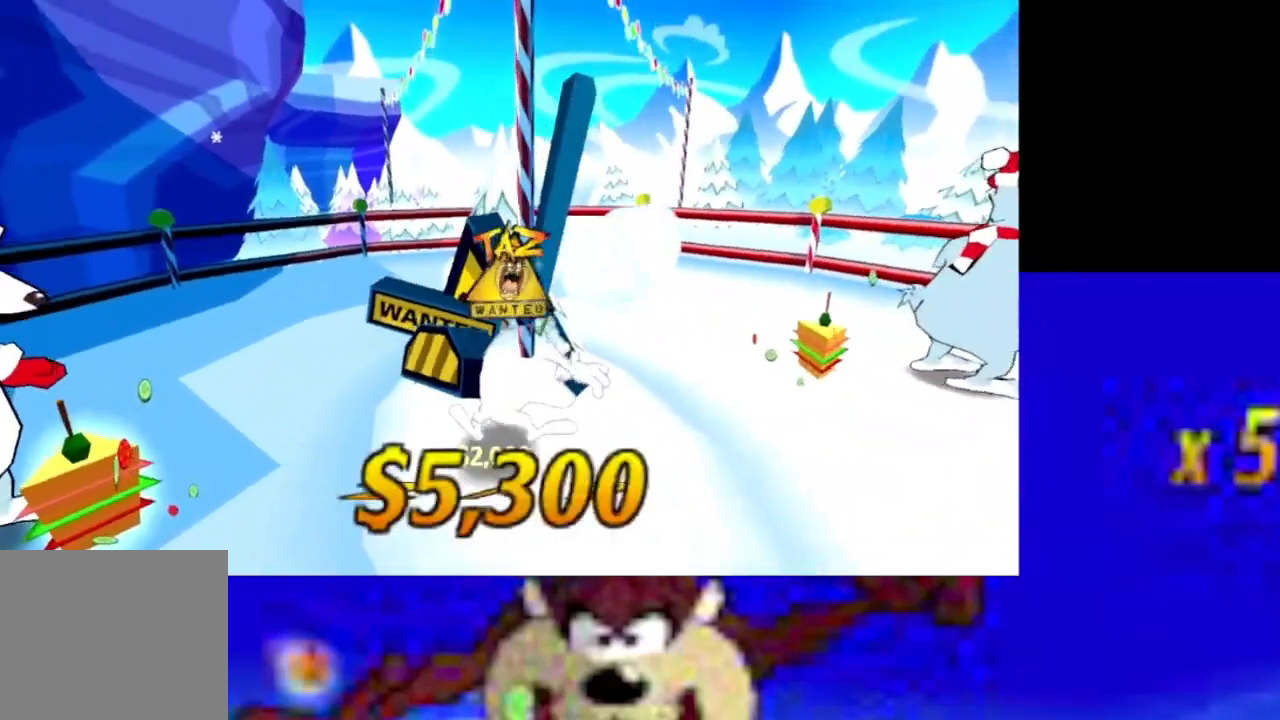
{"buttons": ["R2"], "left_stick": "down-left", "events": [[67, "CROSS", "down"], [100, "CROSS", "up"], [167, "CROSS", "down"], [233, "CROSS", "up"], [267, "CROSS", "down"], [367, "CROSS", "up"], [367, "R2", "down"]]}
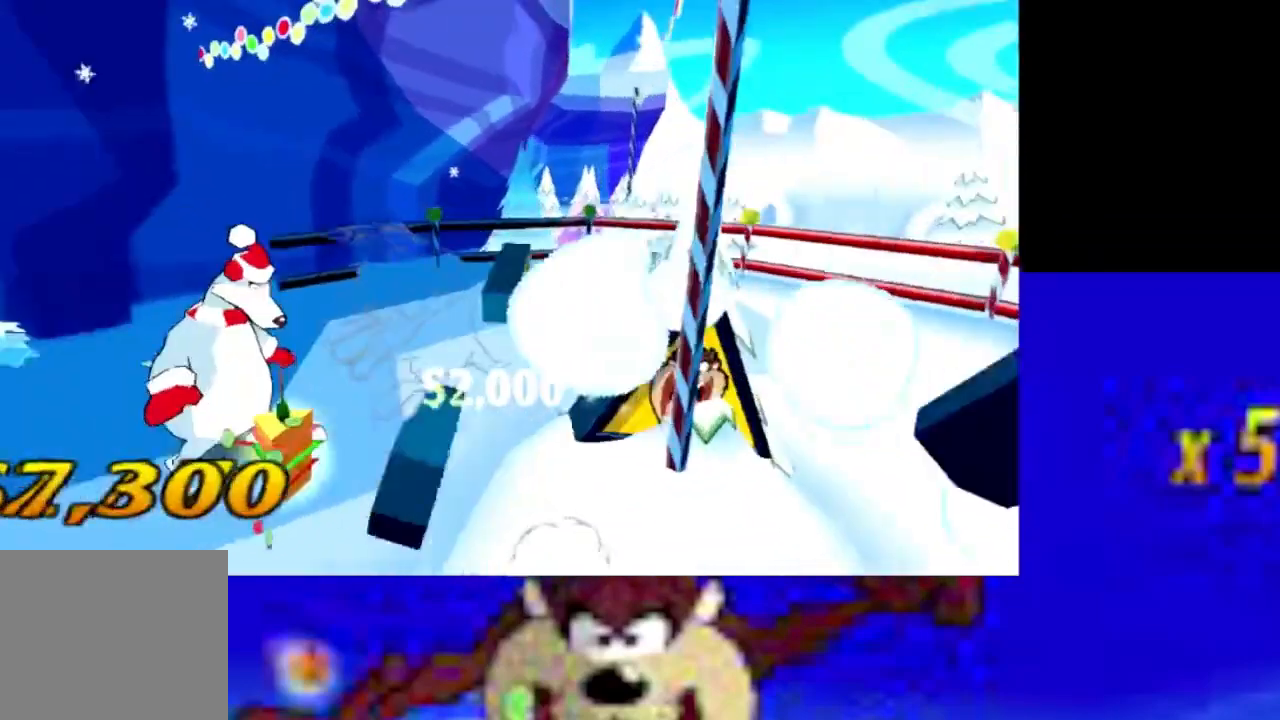
{"buttons": [], "left_stick": "up", "events": [[67, "R2", "up"], [200, "left_stick", "up"]]}
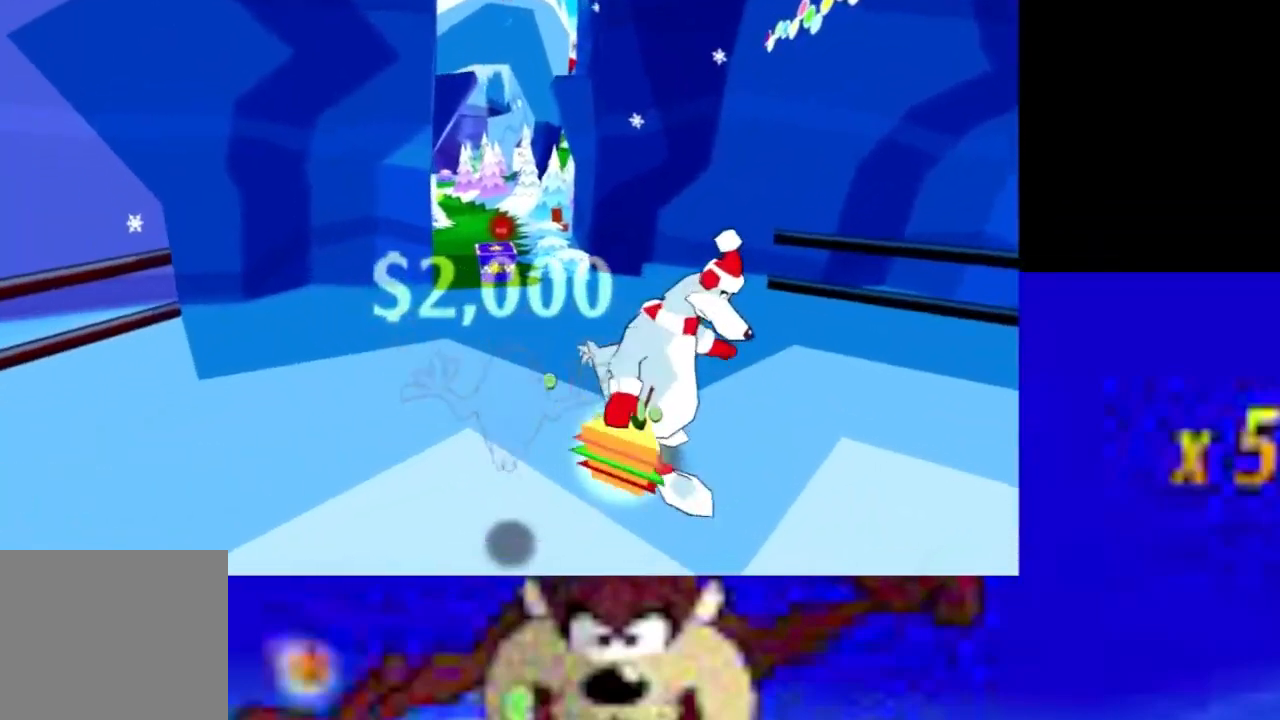
{"buttons": [], "left_stick": "up-left", "events": [[433, "left_stick", "up-left"]]}
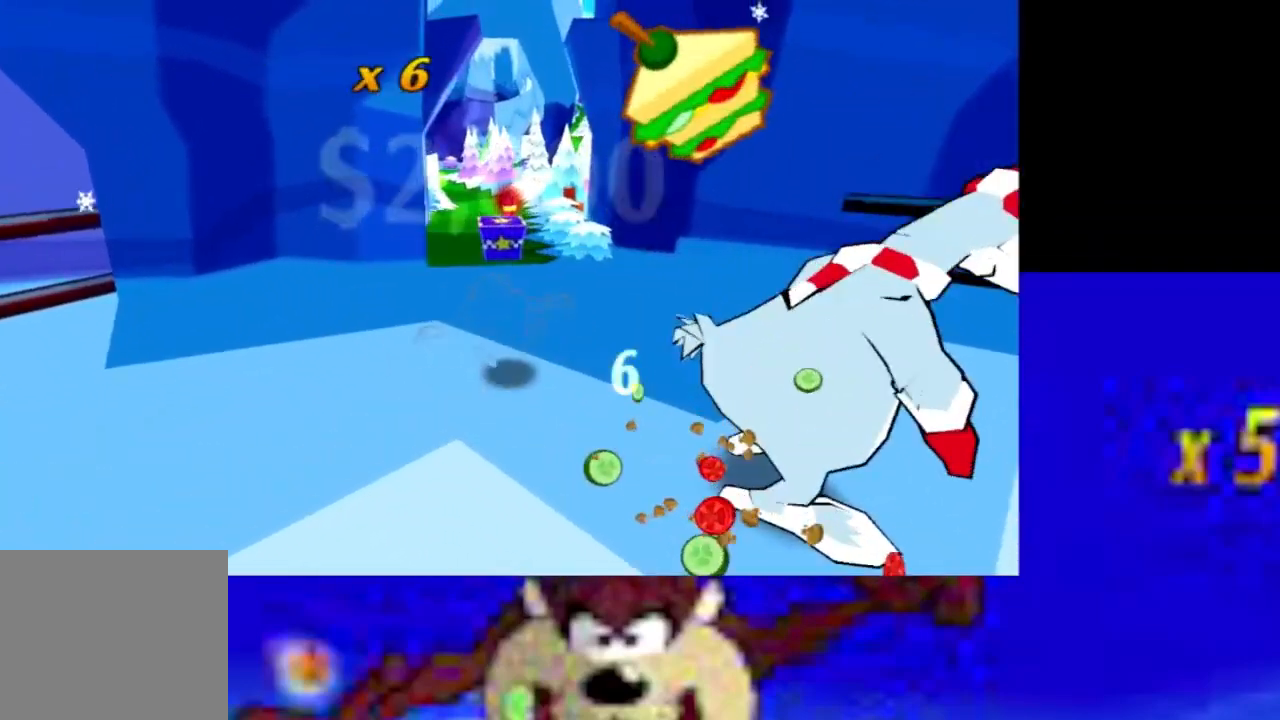
{"buttons": [], "left_stick": "up-left", "events": [[133, "left_stick", "up"], [267, "left_stick", "up-left"], [300, "CROSS", "down"], [433, "CROSS", "up"]]}
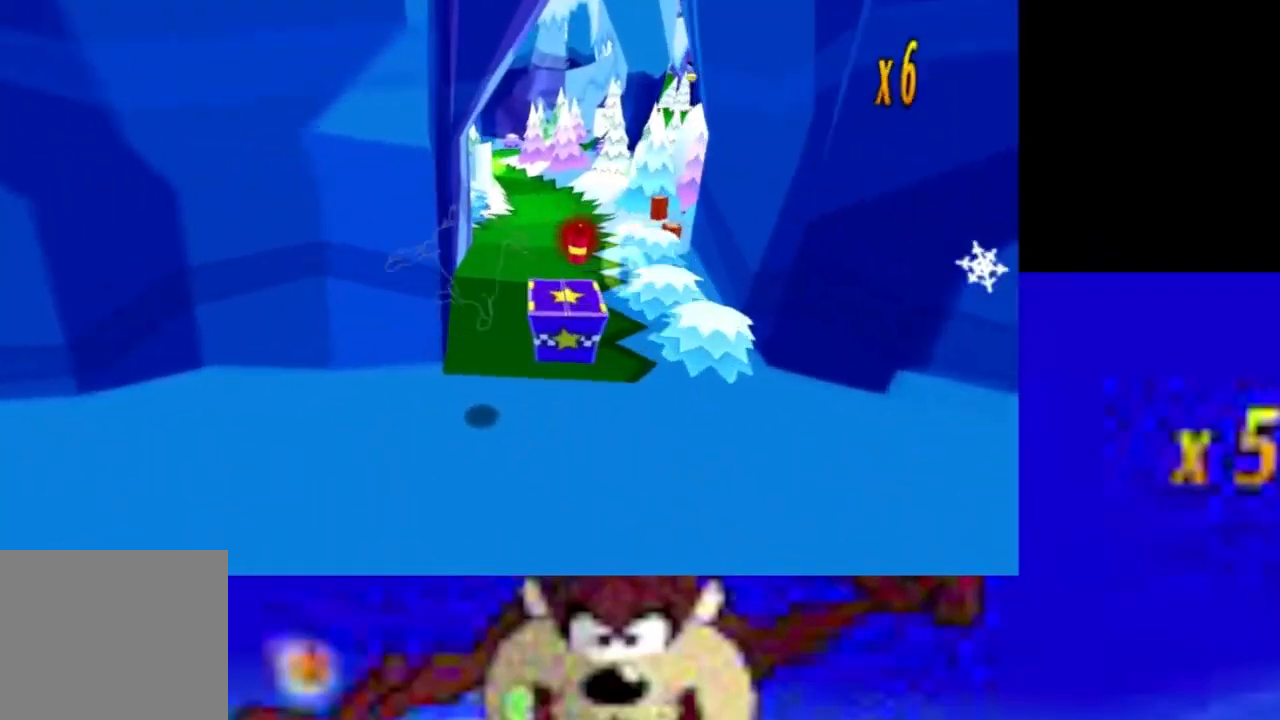
{"buttons": [], "left_stick": "up", "events": [[233, "left_stick", "up"]]}
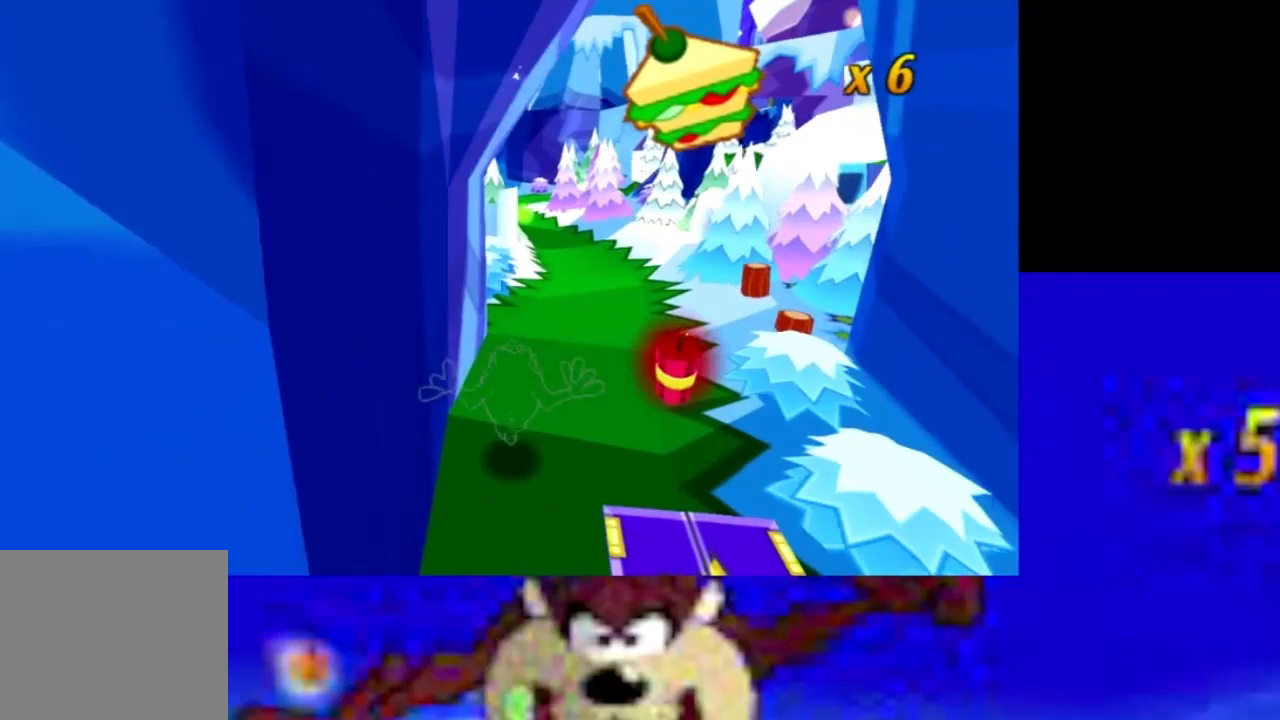
{"buttons": ["CIRCLE"], "left_stick": "up-right", "events": [[100, "CIRCLE", "down"], [200, "left_stick", "up-right"]]}
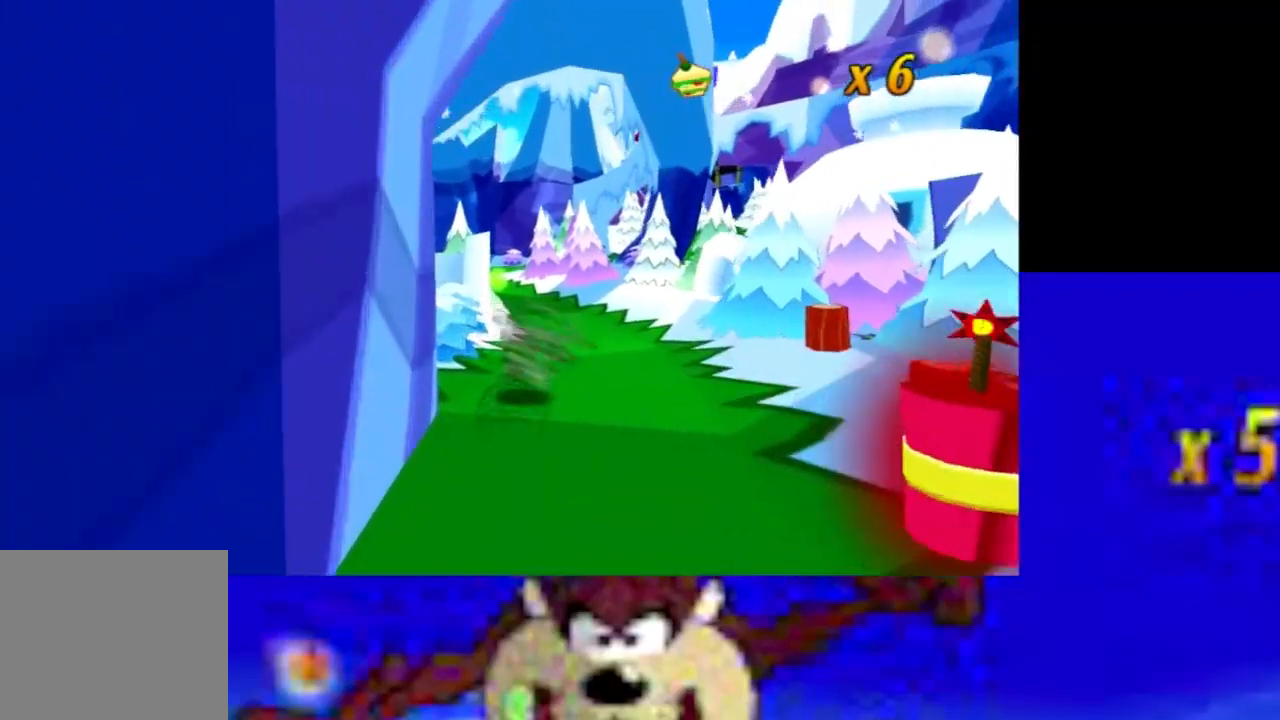
{"buttons": ["CIRCLE"], "left_stick": "left", "events": [[33, "R2", "down"], [133, "left_stick", "up-left"], [200, "left_stick", "left"], [300, "R2", "up"]]}
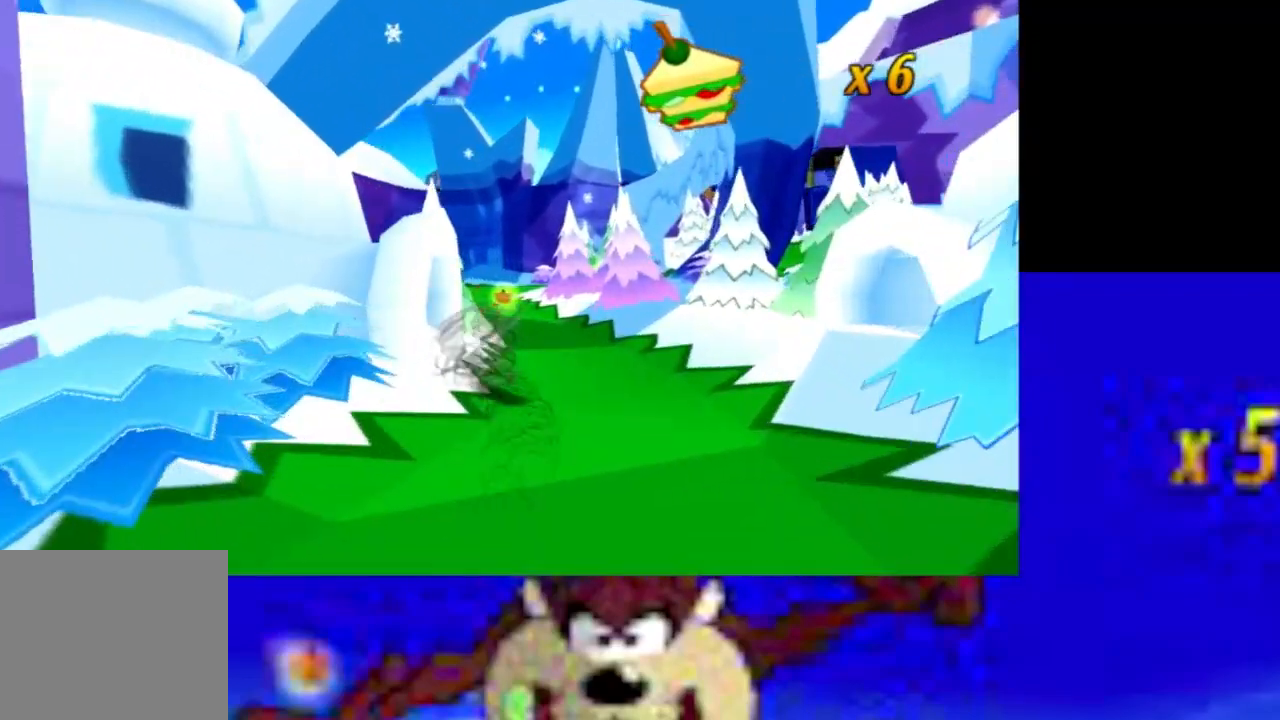
{"buttons": ["CIRCLE"], "left_stick": "up-right", "events": [[467, "left_stick", "up-right"]]}
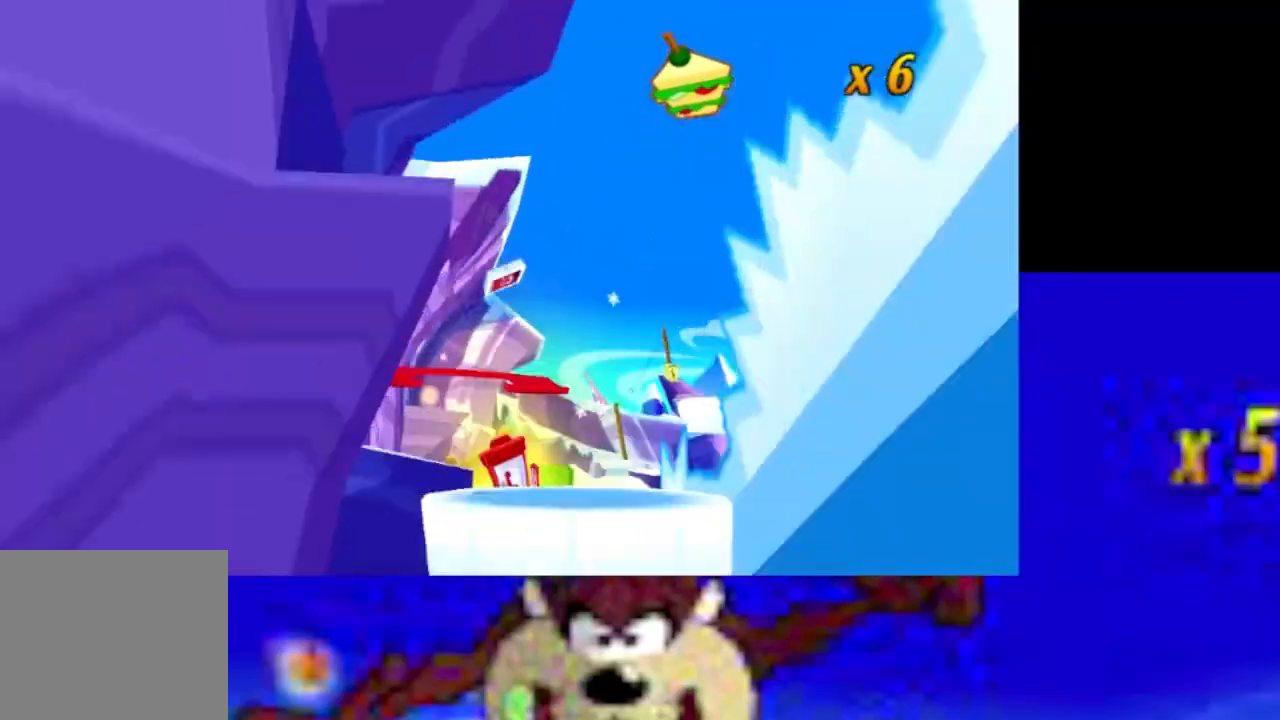
{"buttons": ["CIRCLE"], "left_stick": "up-right", "events": []}
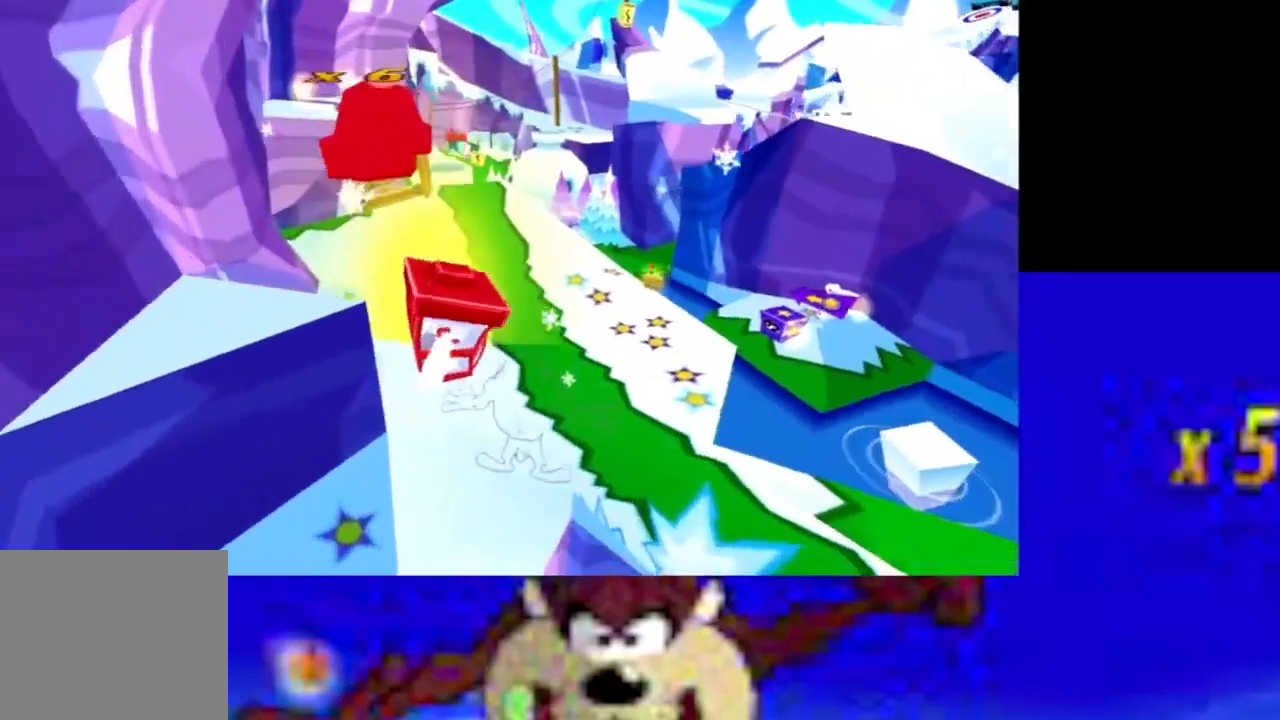
{"buttons": ["CIRCLE"], "left_stick": "up-right", "events": [[100, "left_stick", "up"], [467, "left_stick", "up-right"]]}
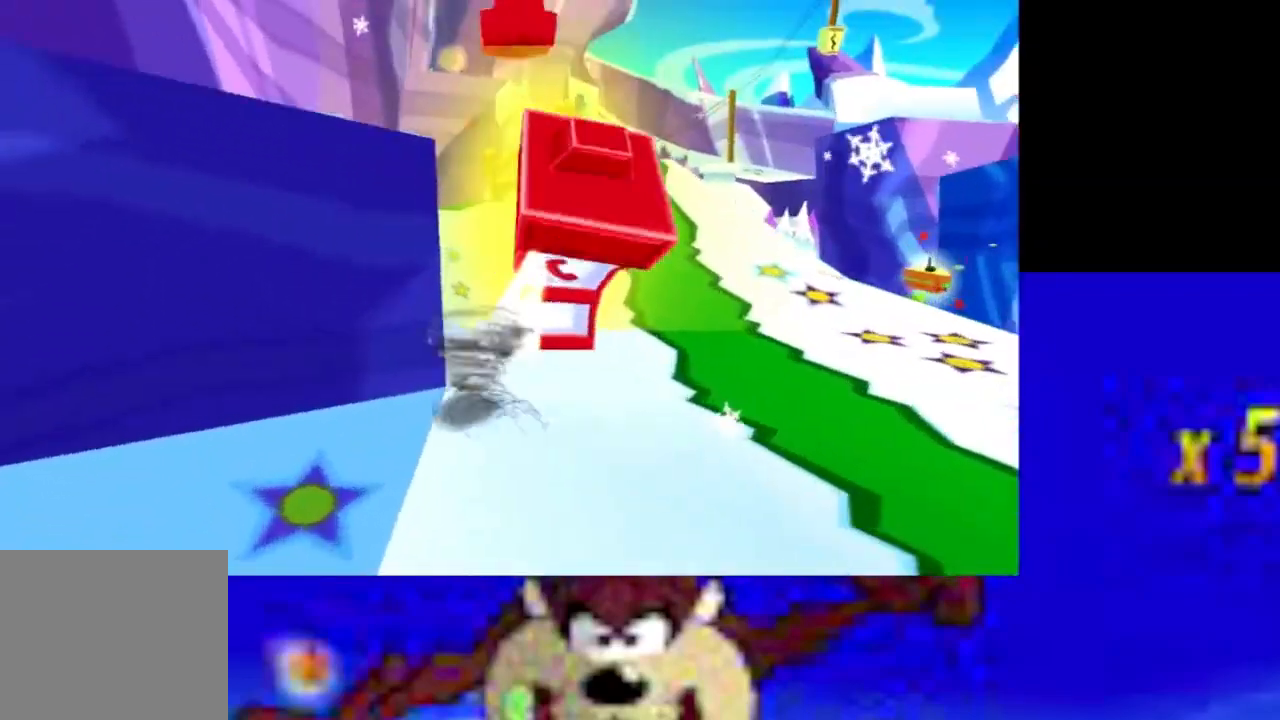
{"buttons": [], "left_stick": "up-right", "events": [[100, "left_stick", "right"], [167, "CROSS", "down"], [200, "CIRCLE", "up"], [367, "CROSS", "up"], [467, "left_stick", "up-right"]]}
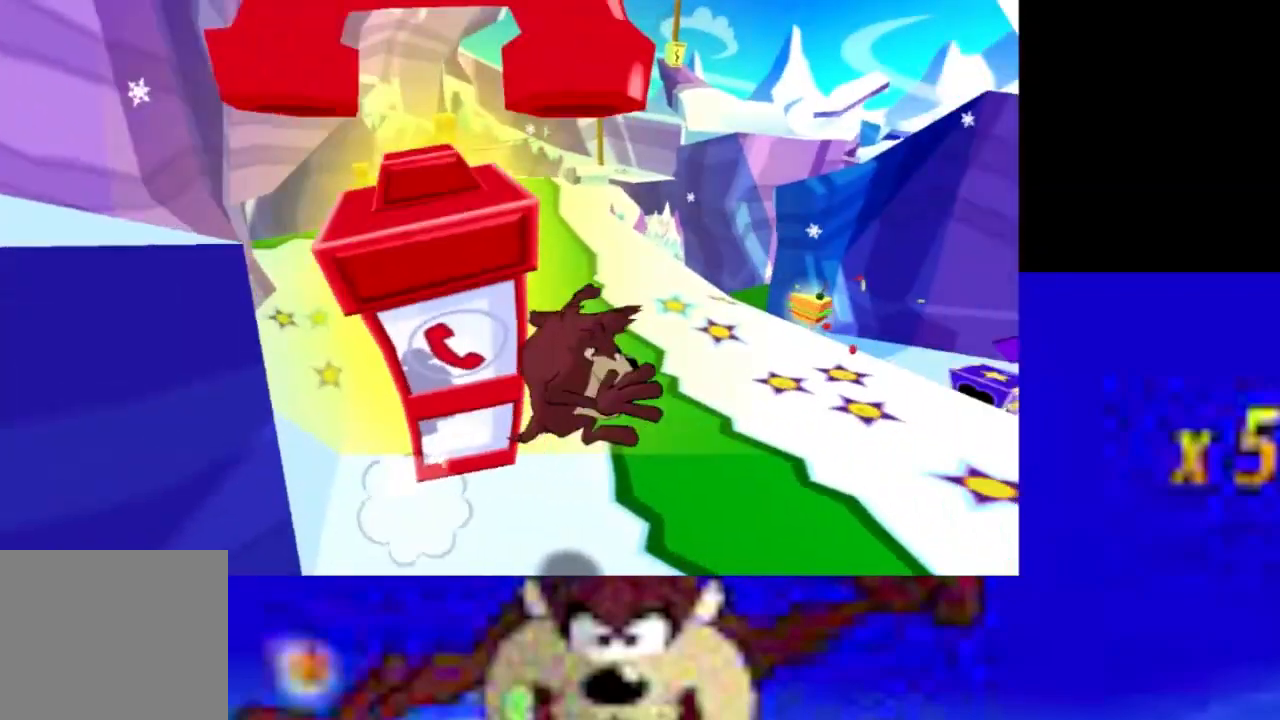
{"buttons": ["CIRCLE"], "left_stick": "up", "events": [[100, "left_stick", "up"], [167, "R2", "down"], [267, "R2", "up"], [467, "CIRCLE", "down"]]}
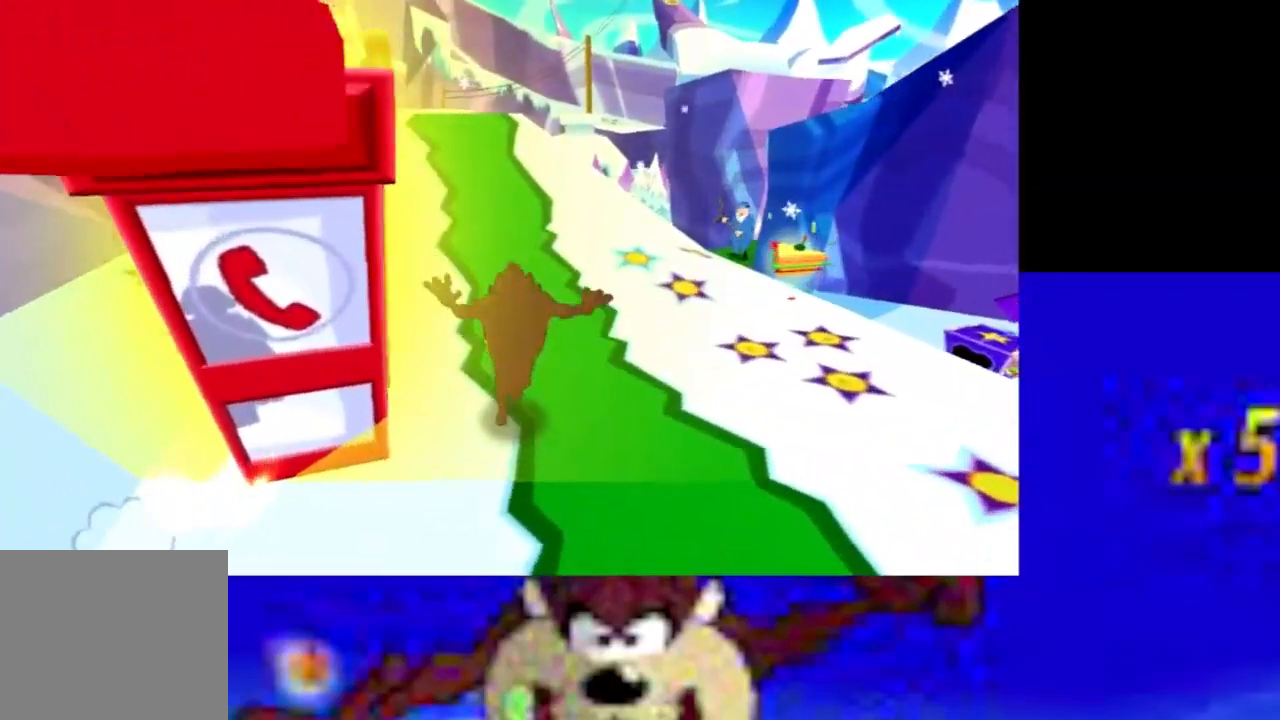
{"buttons": ["CIRCLE"], "left_stick": "up", "events": []}
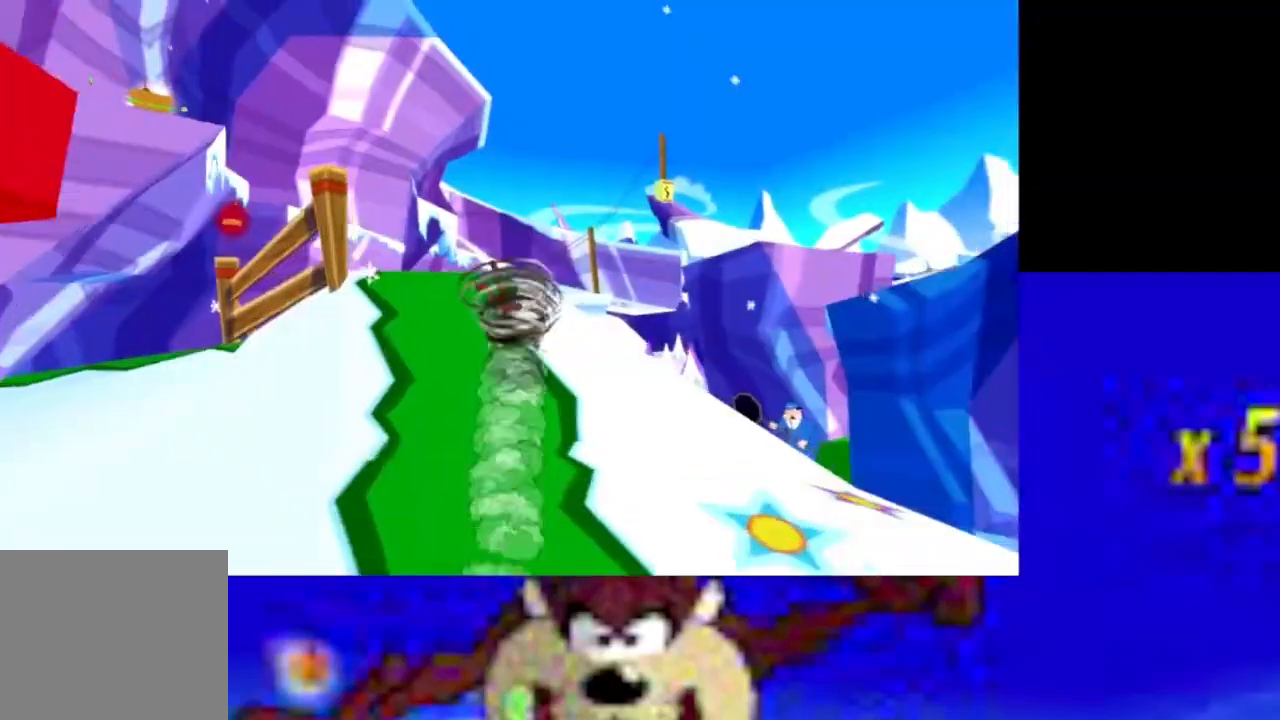
{"buttons": ["CIRCLE"], "left_stick": "up-left", "events": [[233, "left_stick", "up-left"]]}
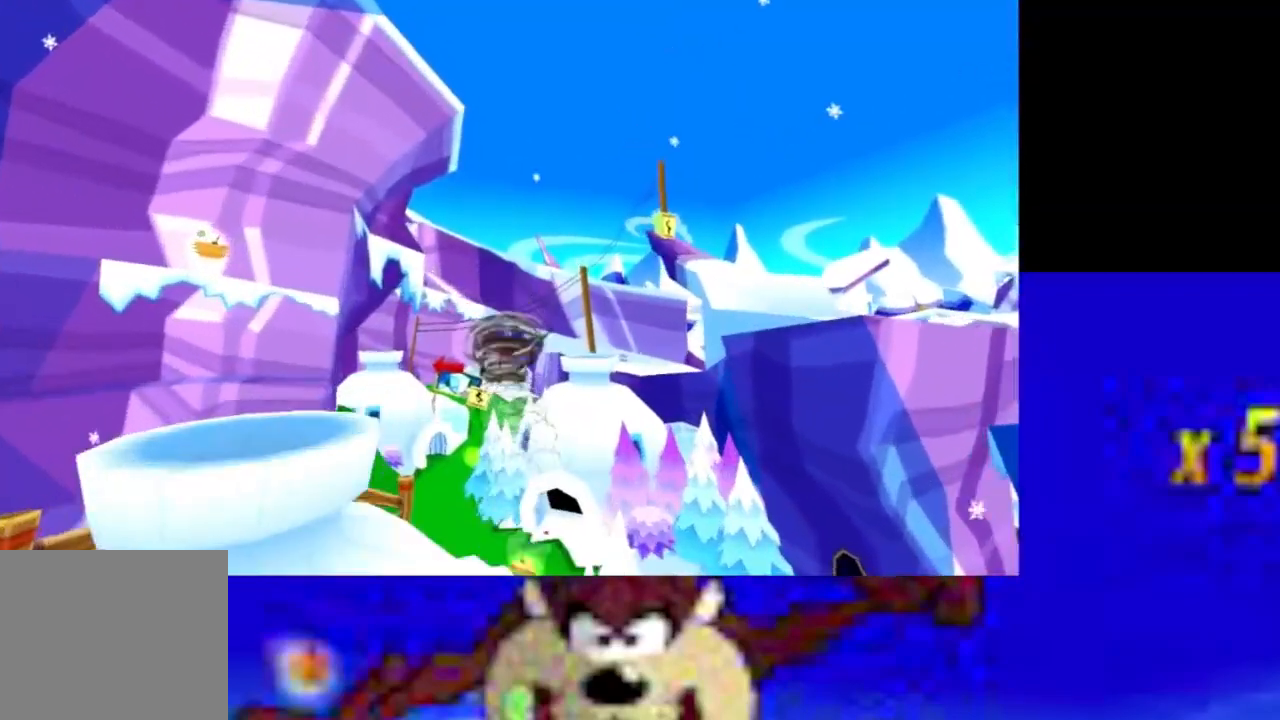
{"buttons": ["CIRCLE"], "left_stick": "up-left", "events": []}
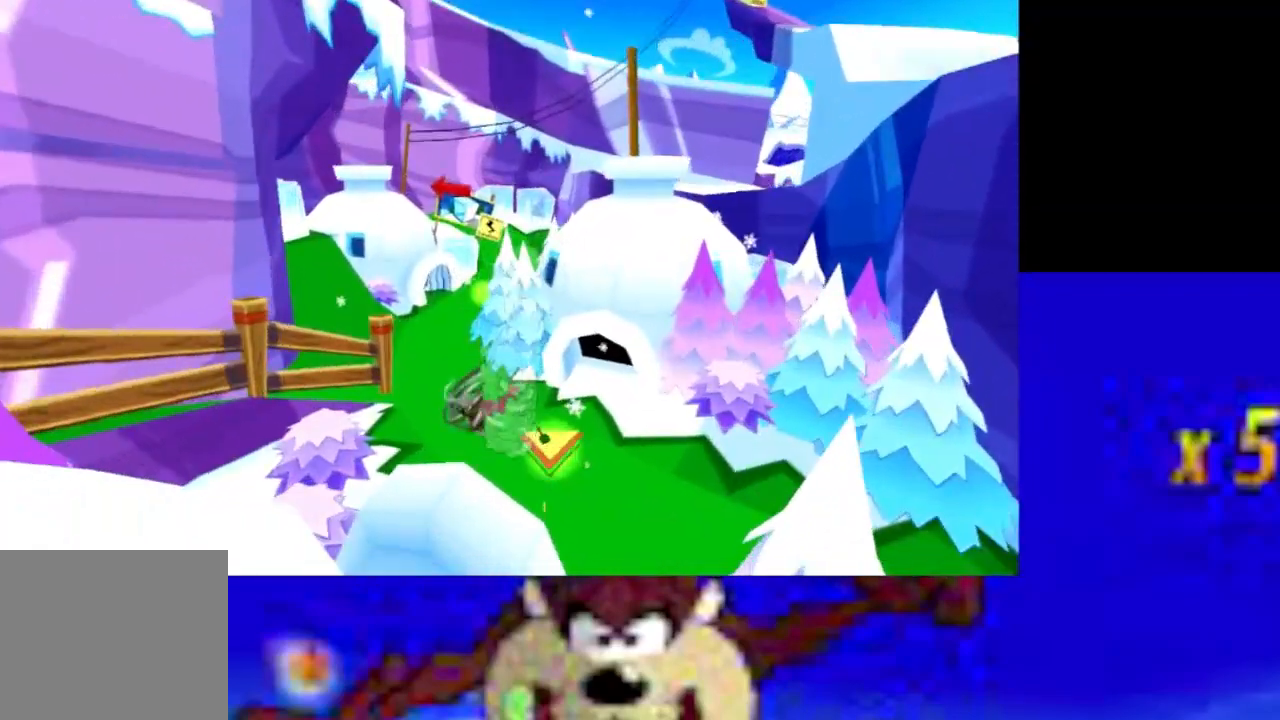
{"buttons": ["CIRCLE"], "left_stick": "up-left", "events": []}
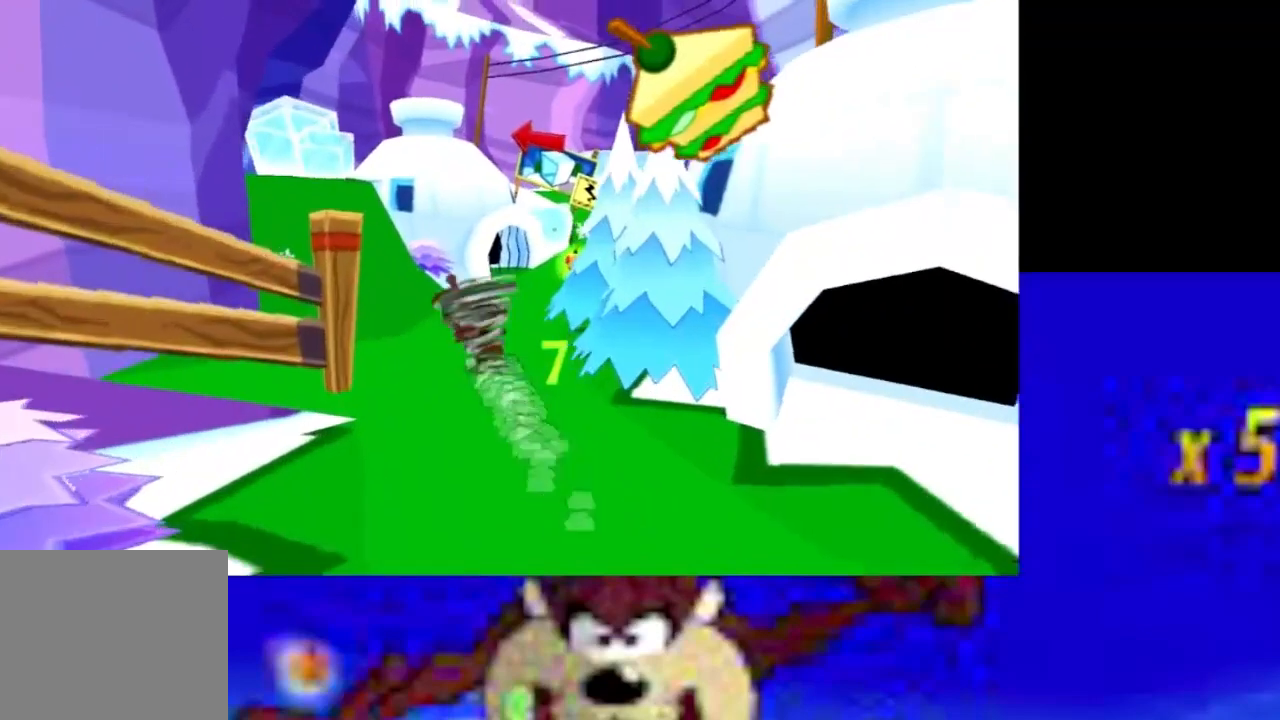
{"buttons": ["CIRCLE"], "left_stick": "up", "events": [[133, "left_stick", "up"]]}
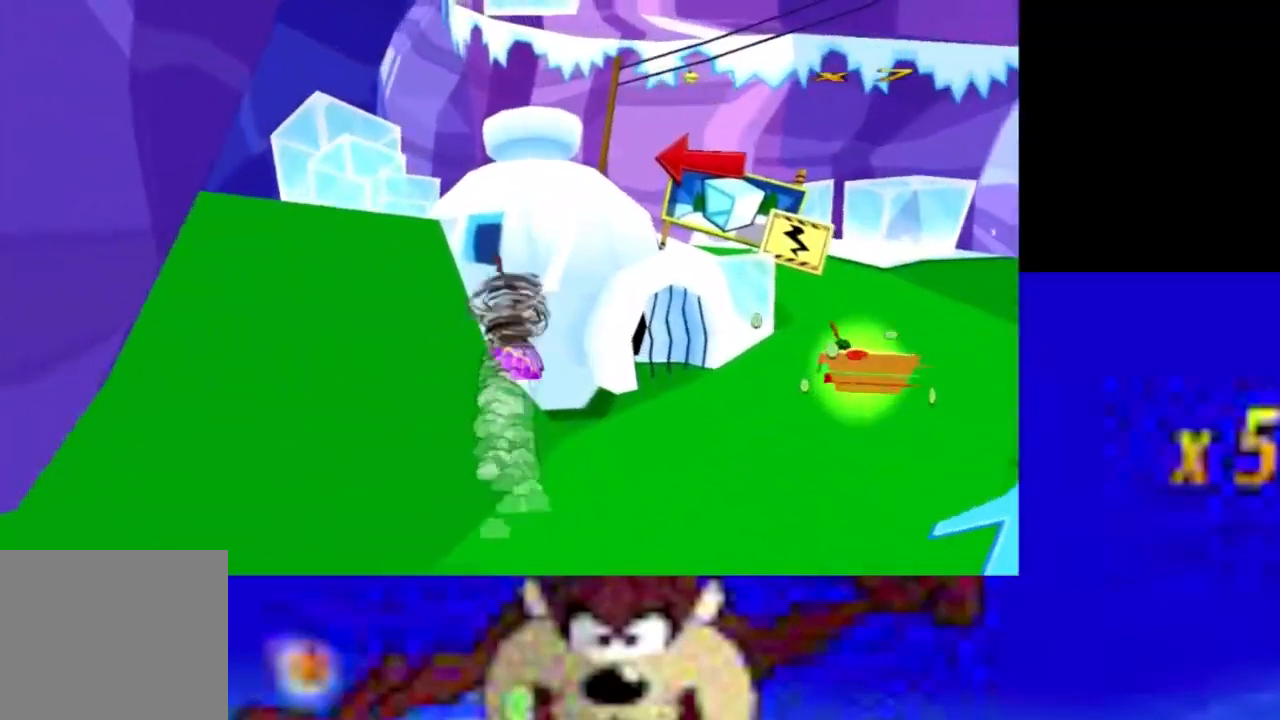
{"buttons": [], "left_stick": "up-right", "events": [[33, "left_stick", "up-right"], [200, "CROSS", "down"], [233, "CIRCLE", "up"], [500, "CROSS", "up"]]}
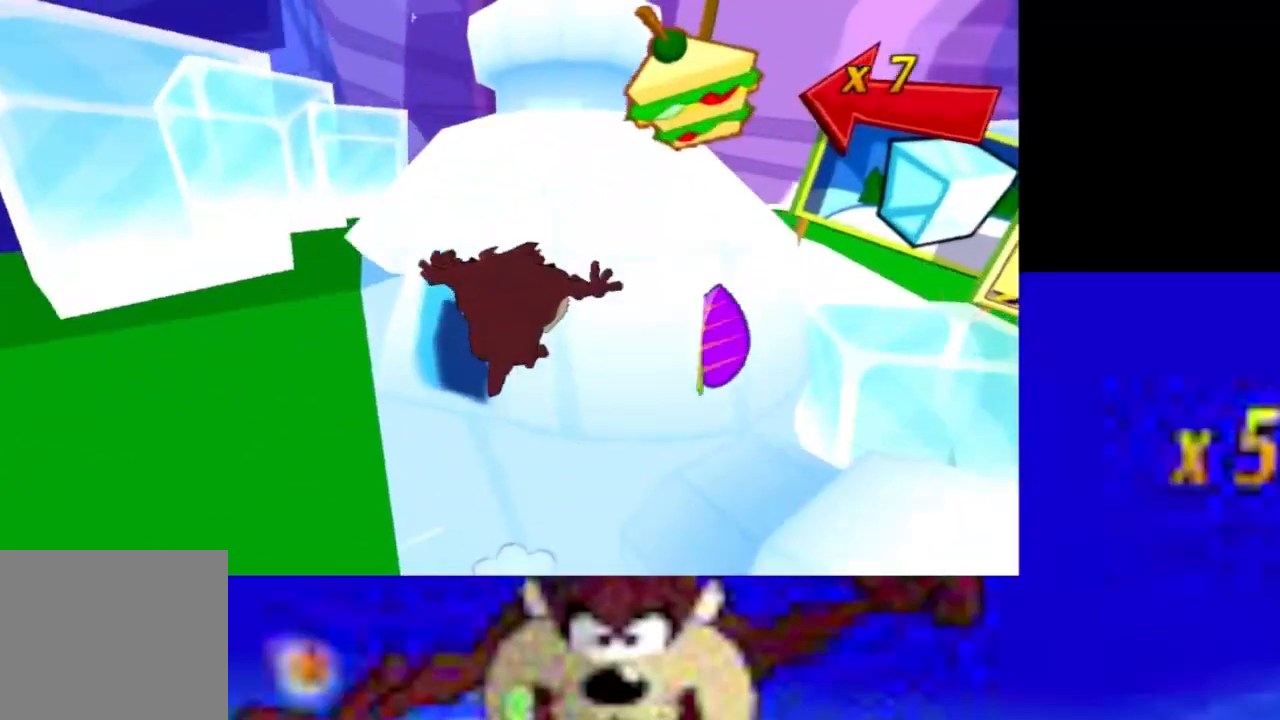
{"buttons": ["CROSS"], "left_stick": "up-left", "events": [[67, "left_stick", "up-left"], [233, "CROSS", "down"], [433, "CROSS", "up"], [500, "CROSS", "down"]]}
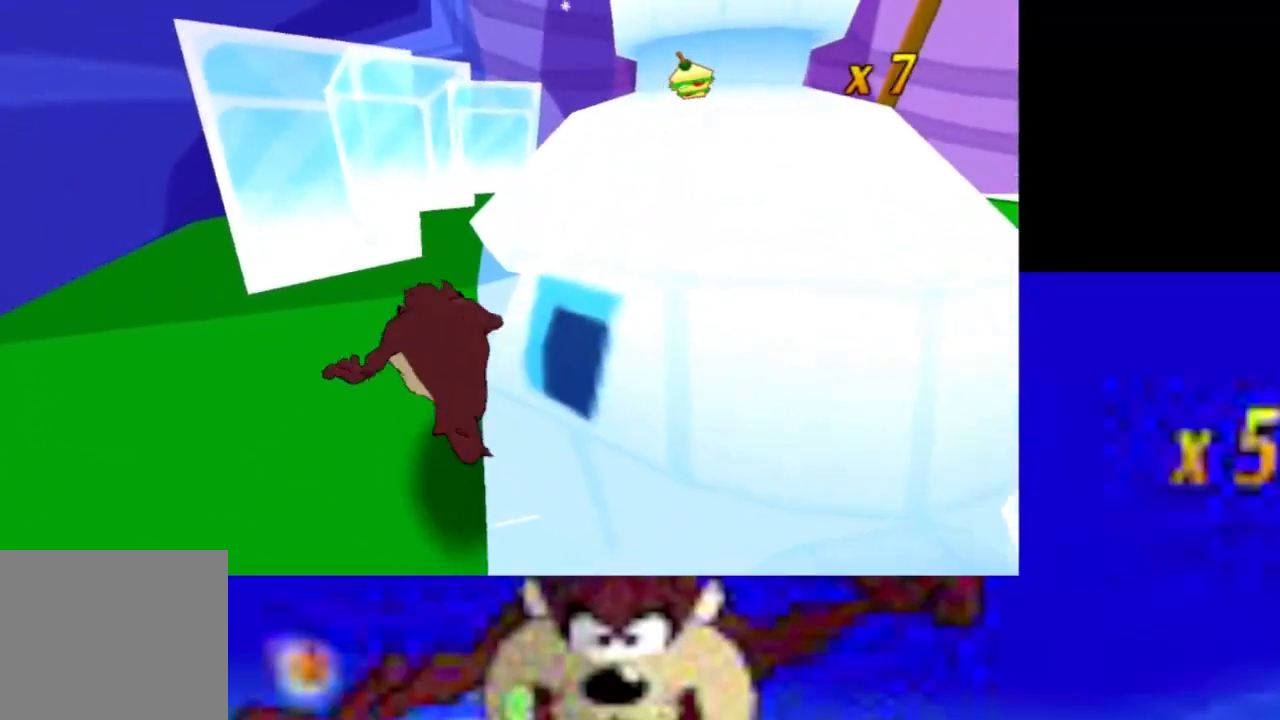
{"buttons": [], "left_stick": "up-right", "events": [[200, "CROSS", "up"], [267, "left_stick", "up-right"]]}
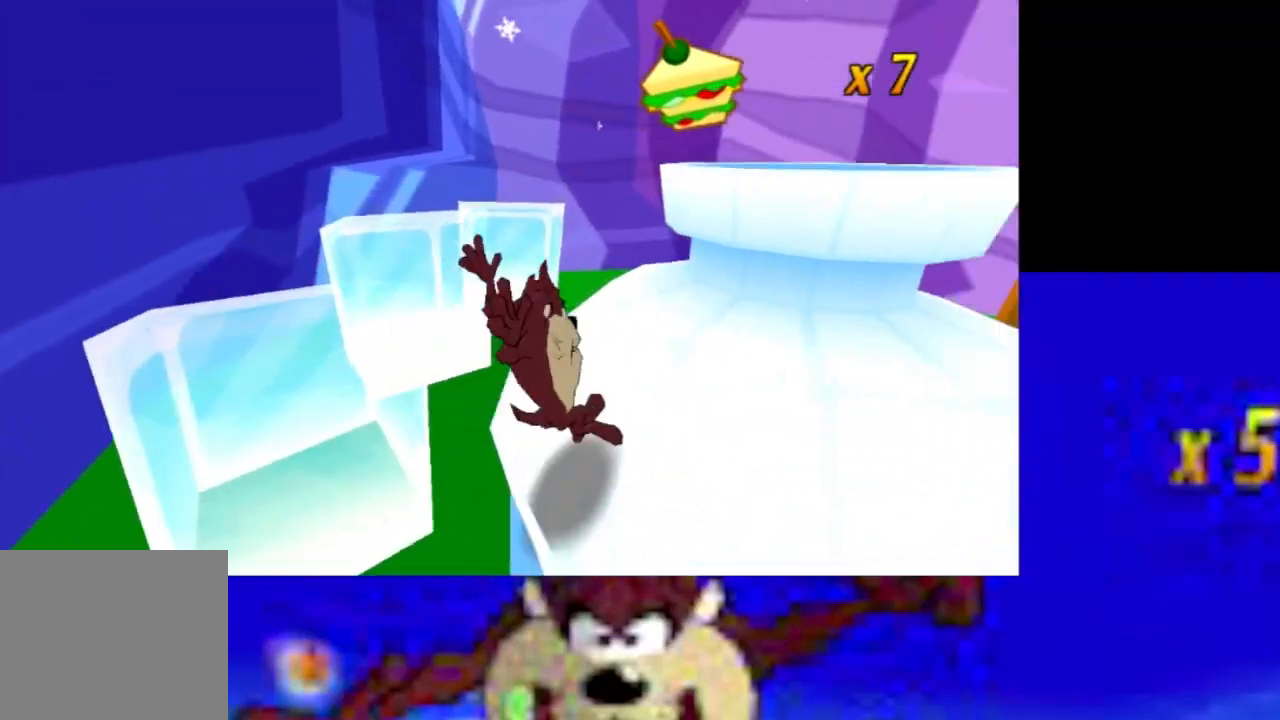
{"buttons": [], "left_stick": "up-right", "events": [[33, "CROSS", "down"], [200, "CROSS", "up"]]}
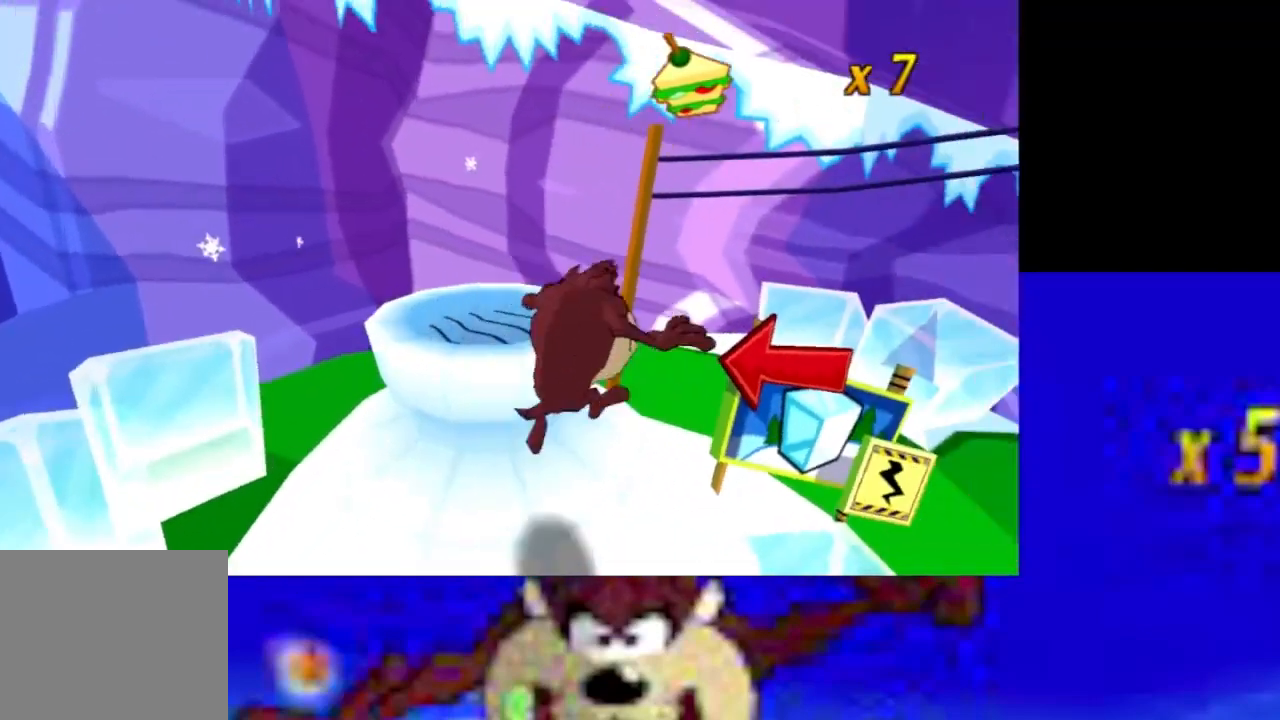
{"buttons": [], "left_stick": "center", "events": [[167, "CROSS", "down"], [167, "left_stick", "up"], [333, "CROSS", "up"], [367, "left_stick", "up-left"], [433, "R2", "down"], [467, "left_stick", "center"], [500, "R2", "up"]]}
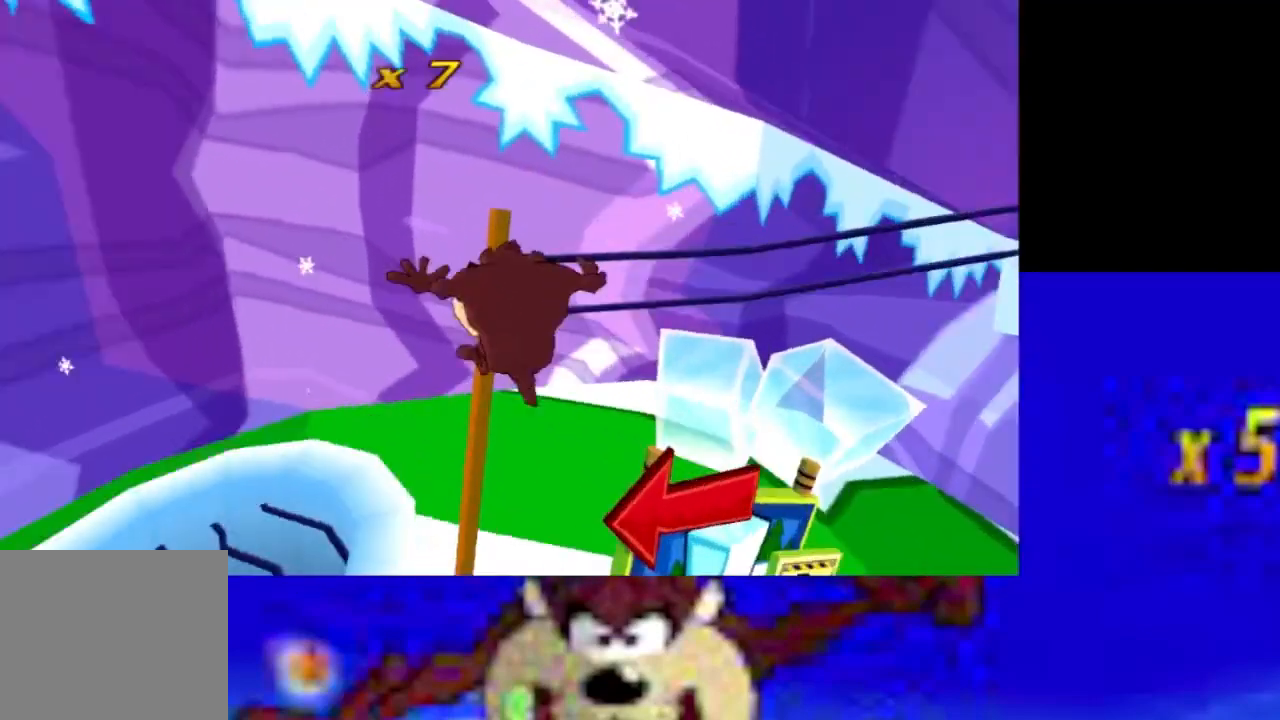
{"buttons": [], "left_stick": "center", "events": [[100, "left_stick", "up-left"], [333, "left_stick", "left"], [433, "left_stick", "center"]]}
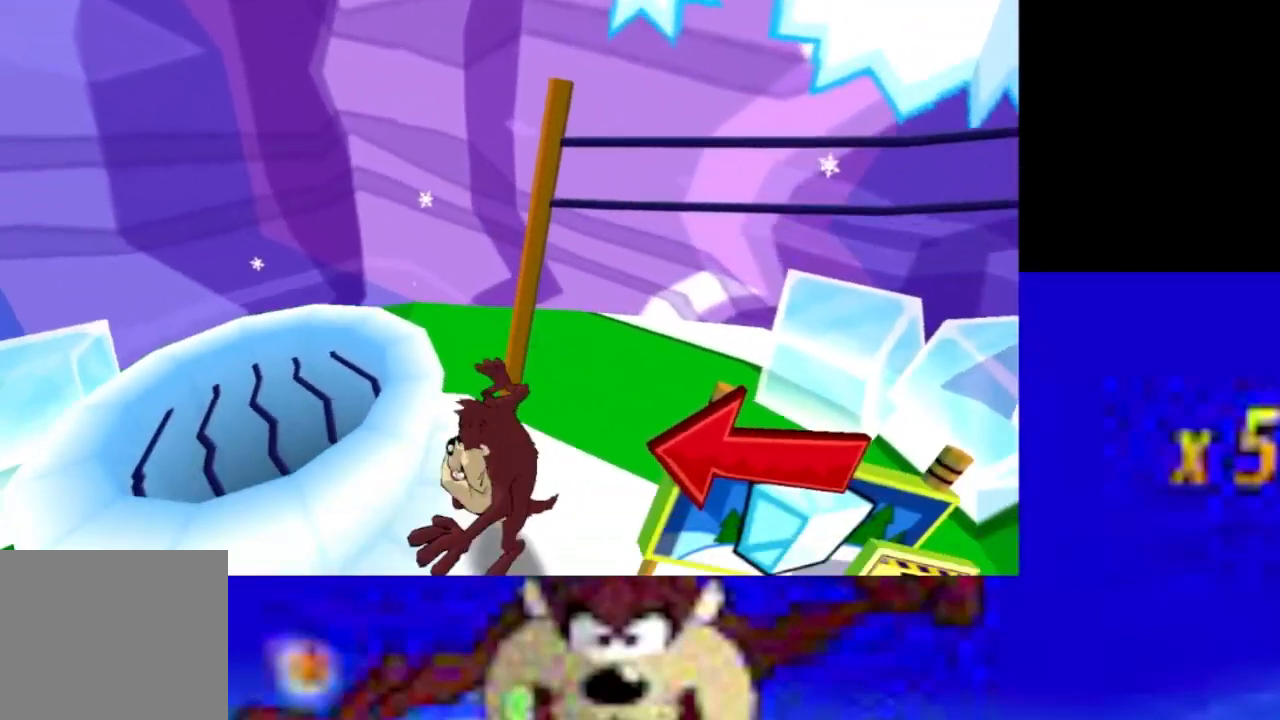
{"buttons": [], "left_stick": "center", "events": [[33, "CROSS", "down"], [100, "left_stick", "up-left"], [200, "CROSS", "up"], [467, "left_stick", "center"]]}
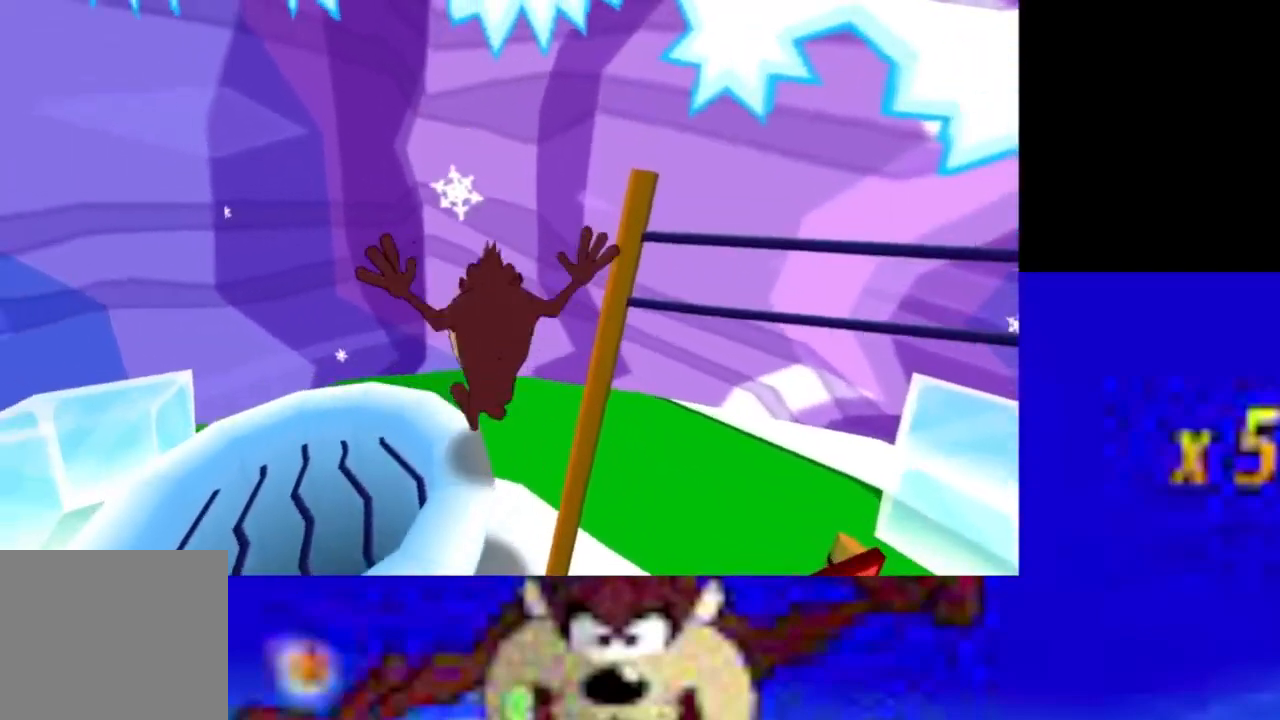
{"buttons": ["CROSS"], "left_stick": "left", "events": [[167, "CROSS", "down"], [167, "left_stick", "right"], [367, "CROSS", "up"], [433, "left_stick", "up"], [467, "CROSS", "down"], [500, "left_stick", "left"]]}
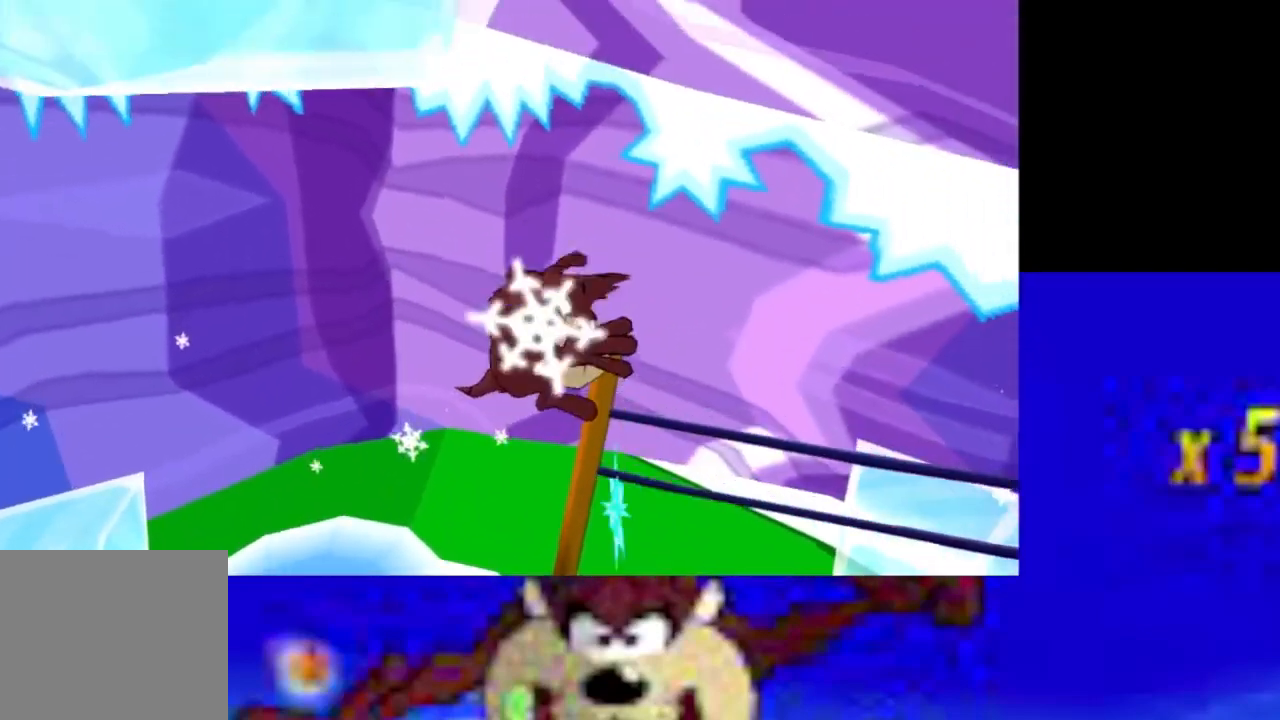
{"buttons": ["CROSS"], "left_stick": "right", "events": [[133, "CROSS", "up"], [133, "left_stick", "center"], [467, "CROSS", "down"], [500, "left_stick", "right"]]}
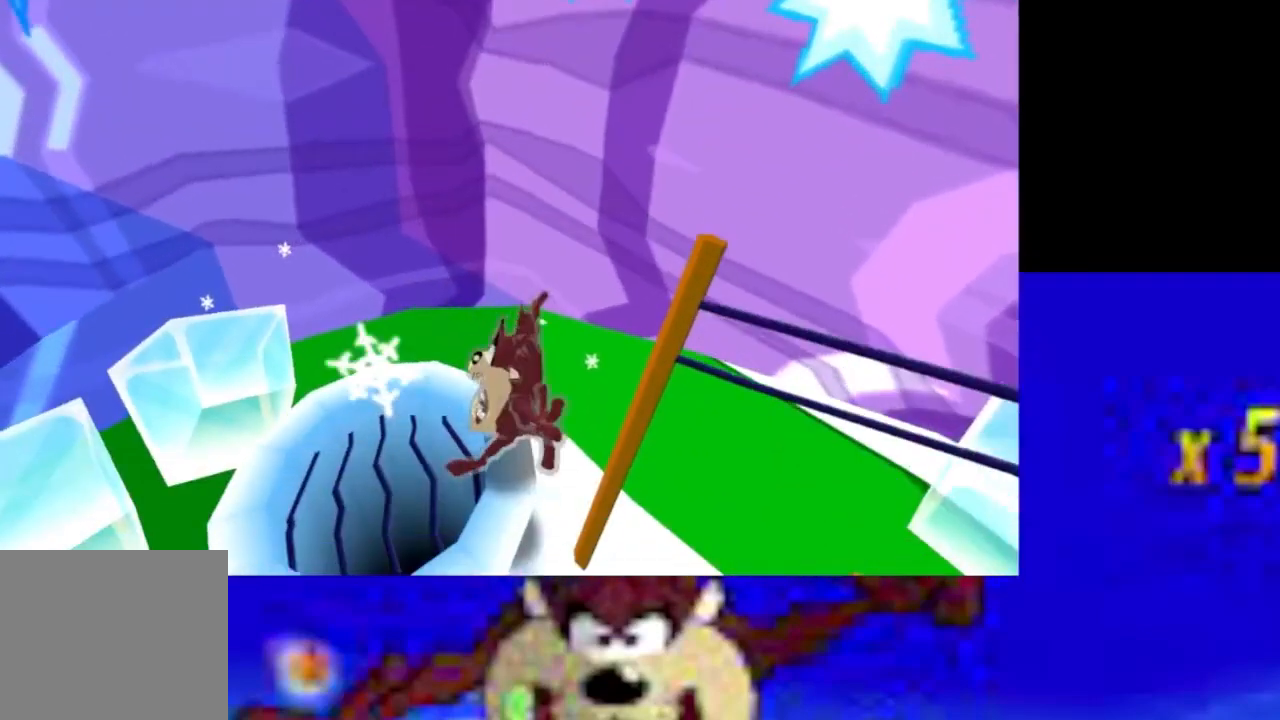
{"buttons": [], "left_stick": "center", "events": [[200, "CROSS", "up"], [233, "left_stick", "center"]]}
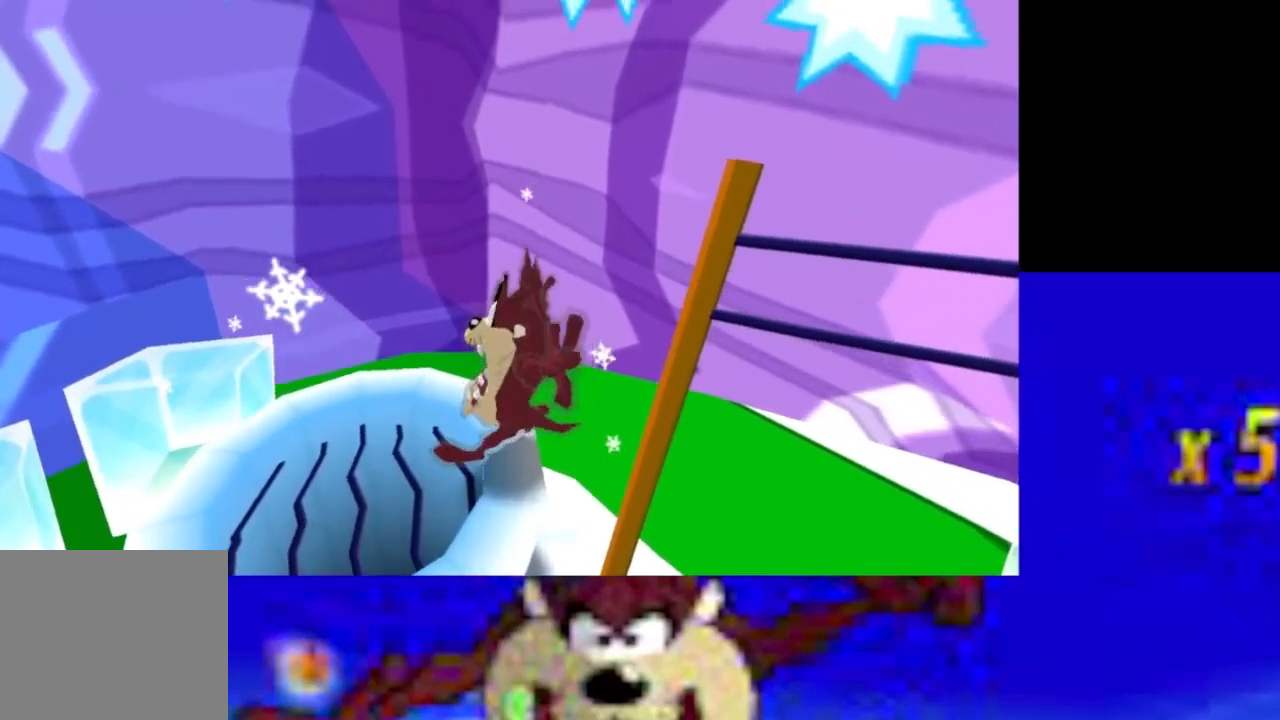
{"buttons": ["R2"], "left_stick": "center", "events": [[33, "L2", "down"], [267, "L2", "up"], [500, "R2", "down"]]}
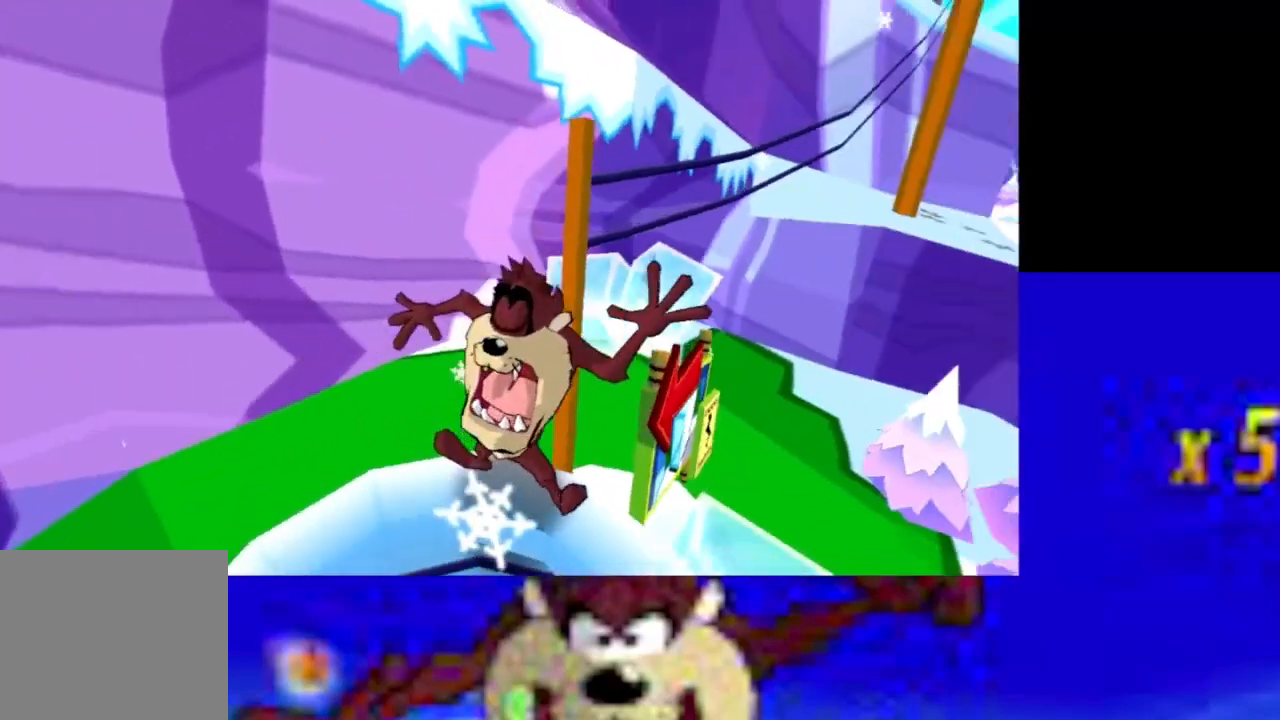
{"buttons": [], "left_stick": "center", "events": [[200, "R2", "up"]]}